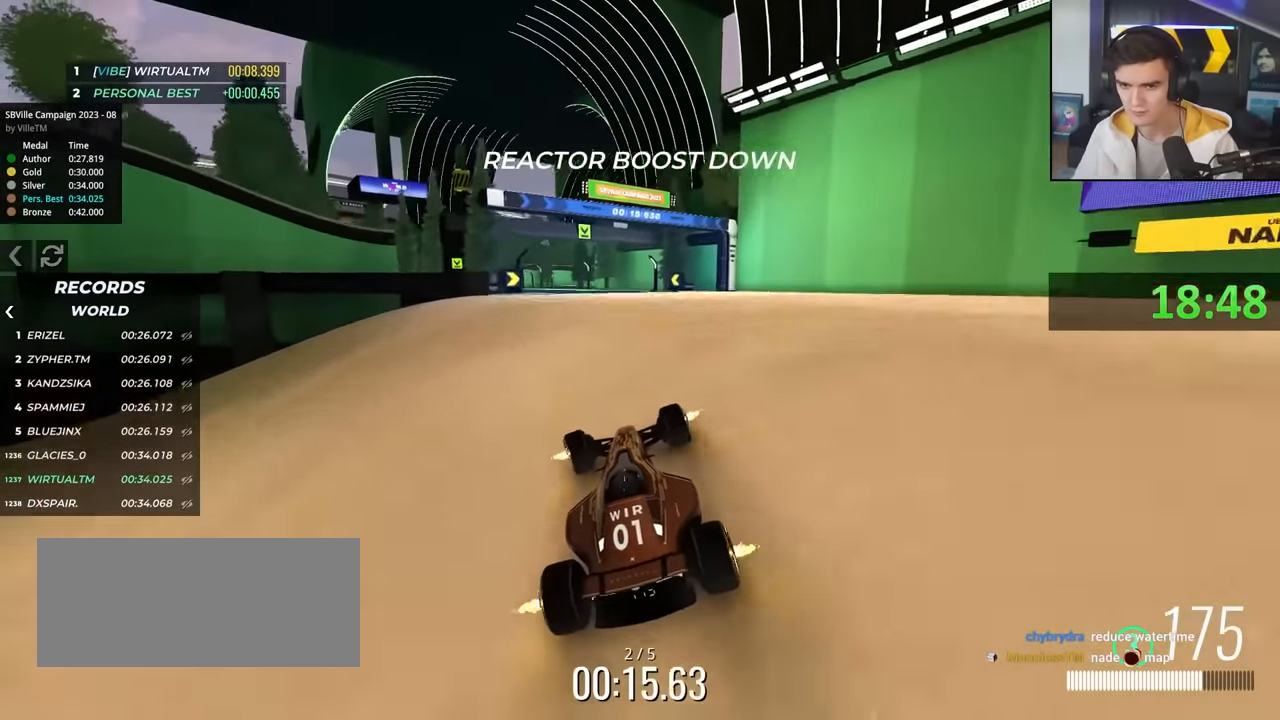
Gameplay with keyboard; each line is a JSON object with the keys held at the frame after it. "events" lists presses ("down") and releases ("up") of "brake", "down", "left", "right" and "up" between this image and that frame as [ms after this image, input, new state], when the widget could be followed in between. No other keys are recorded. Mouse input is not recorded. Key names are as the overlay labels them; some are game actions (e.g. jump) rather than physical keys.
{"keys": ["left", "up"], "events": [[467, "left", "down"]]}
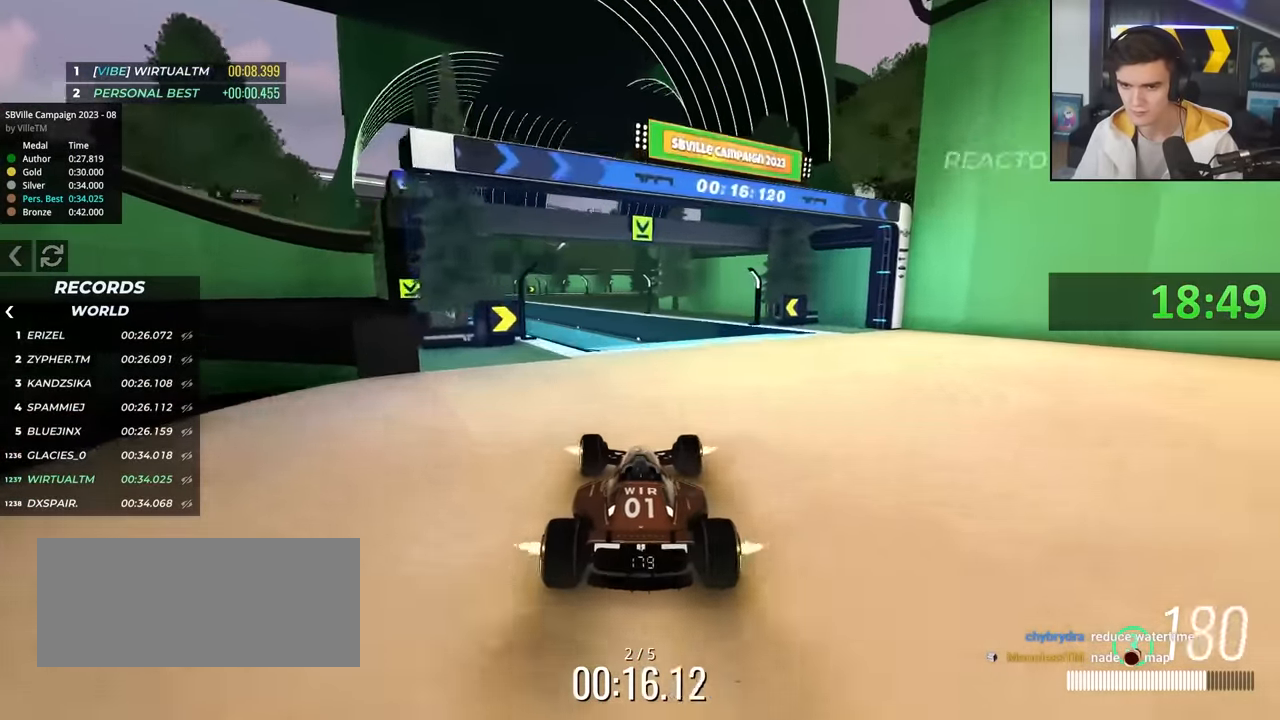
{"keys": ["left"], "events": [[17, "left", "up"], [67, "up", "up"], [100, "left", "down"], [150, "brake", "down"], [434, "brake", "up"]]}
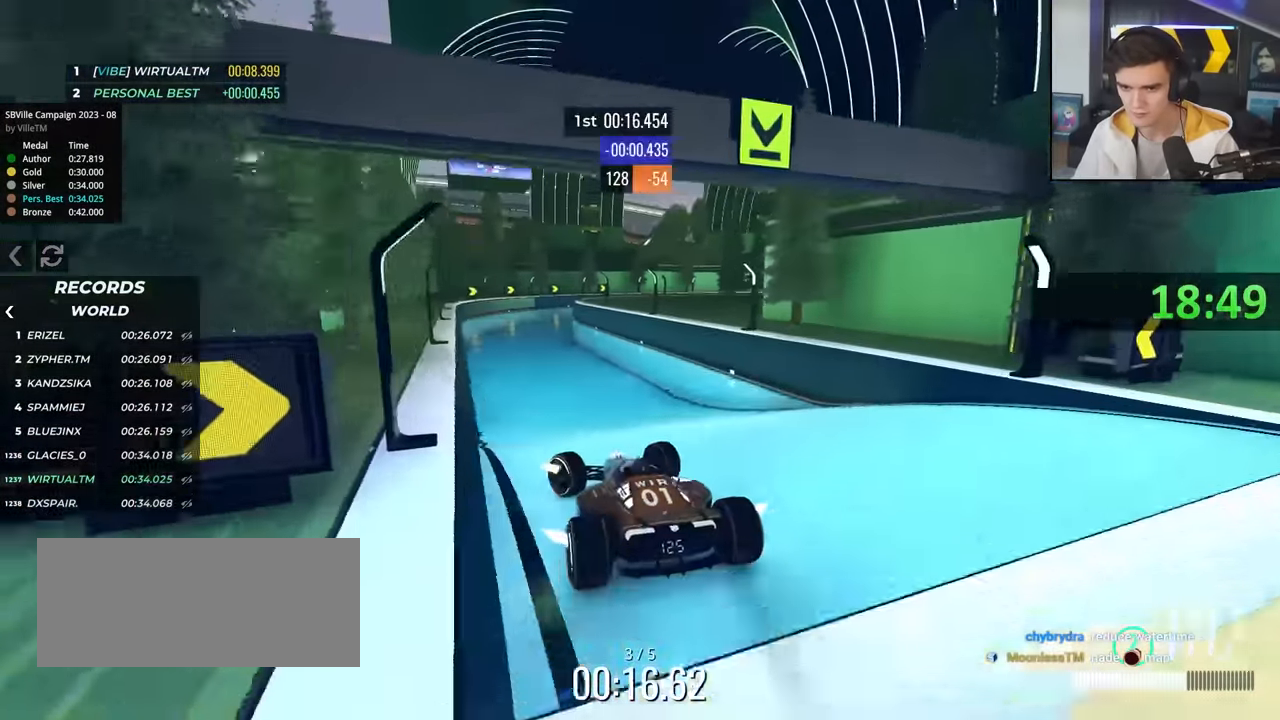
{"keys": ["left", "up"], "events": [[34, "up", "down"], [84, "left", "up"], [167, "right", "down"], [350, "right", "up"], [450, "left", "down"]]}
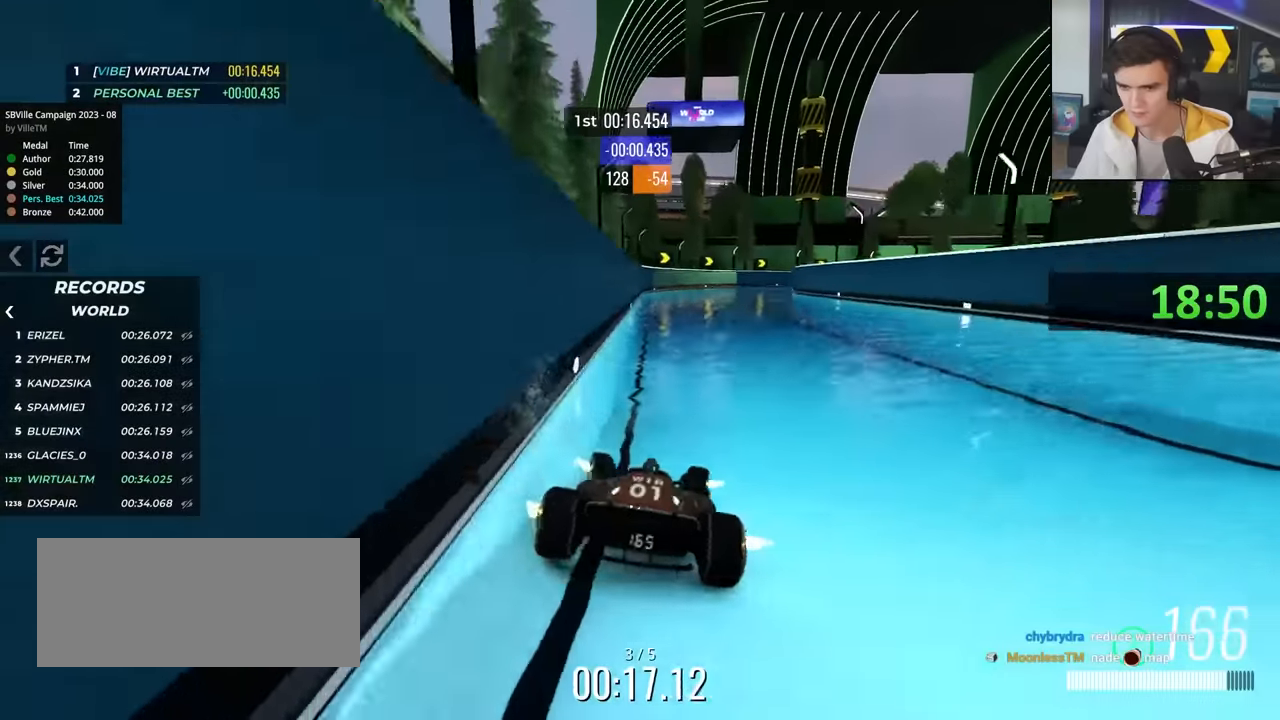
{"keys": ["up"], "events": [[100, "left", "up"]]}
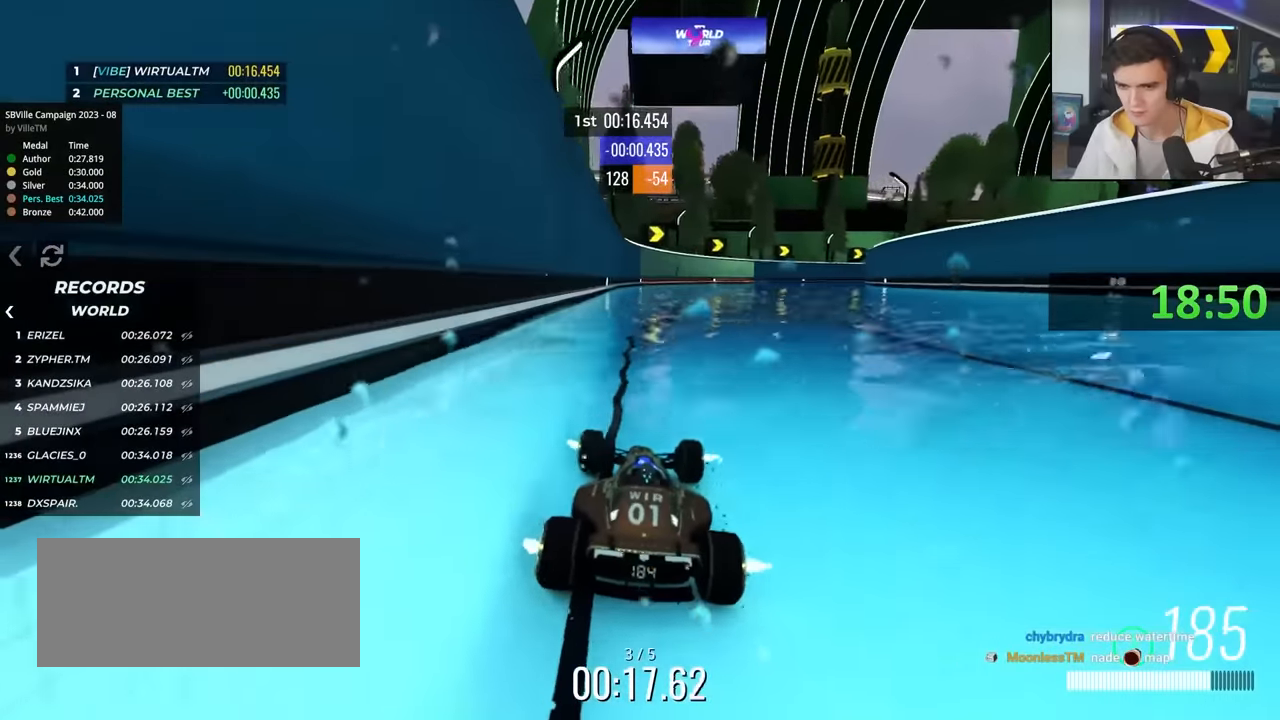
{"keys": ["right", "up"], "events": [[200, "right", "down"]]}
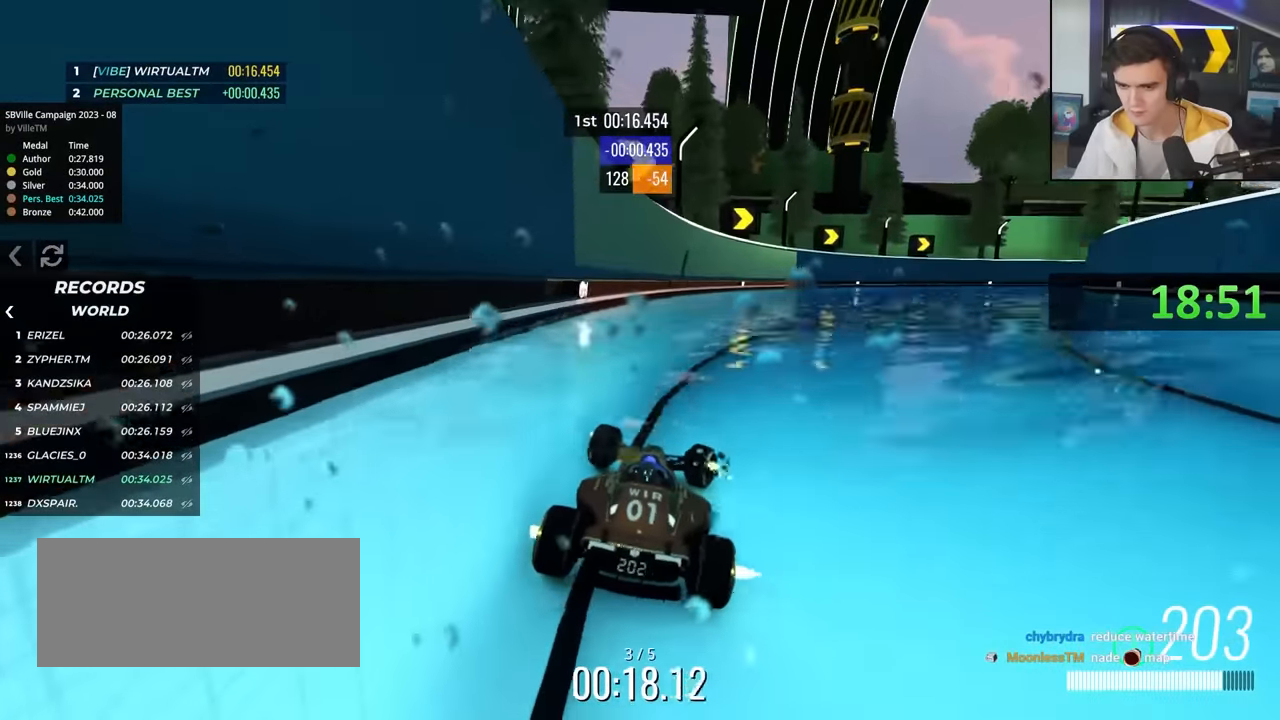
{"keys": ["right", "up"], "events": []}
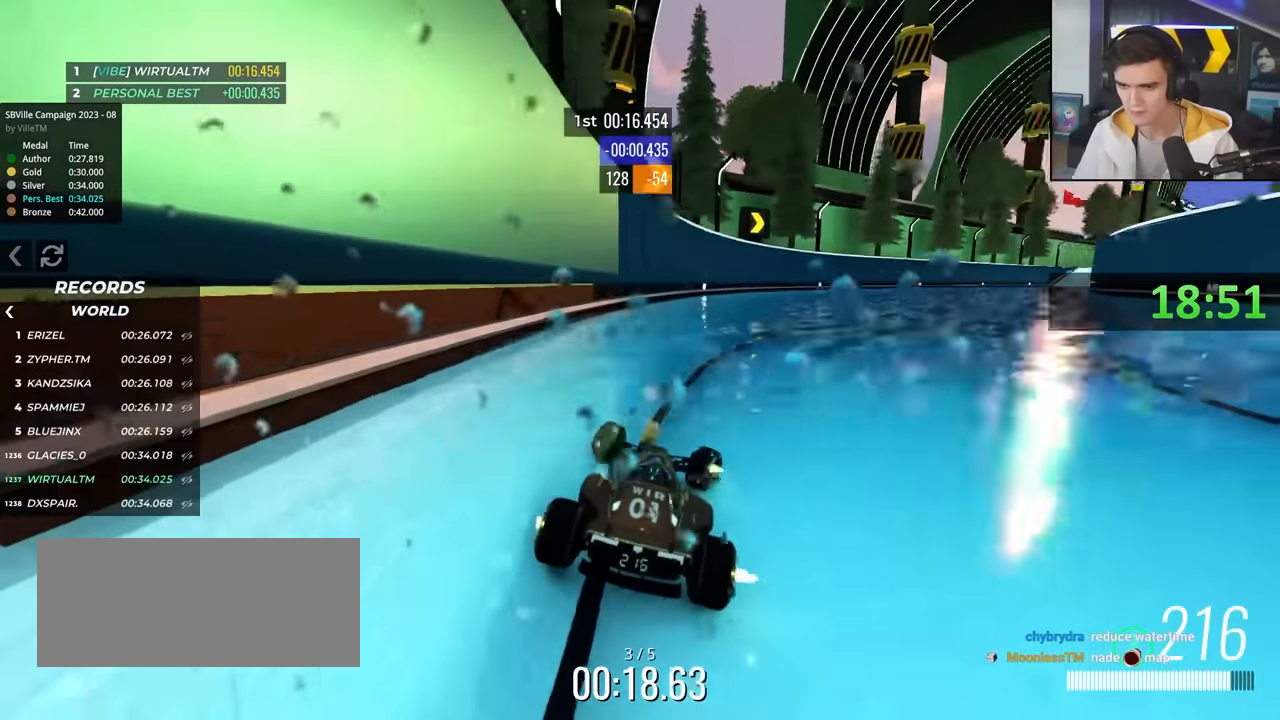
{"keys": ["right", "up"], "events": []}
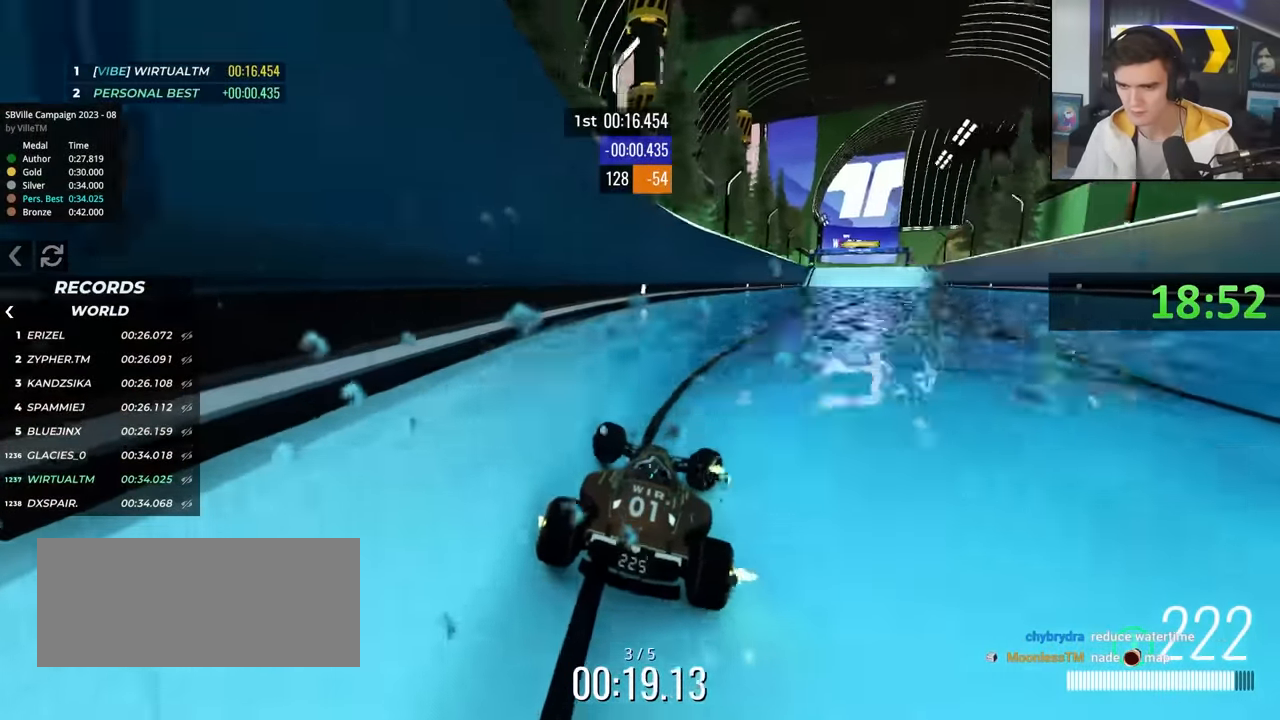
{"keys": ["up"], "events": [[250, "right", "up"], [384, "left", "down"], [484, "left", "up"]]}
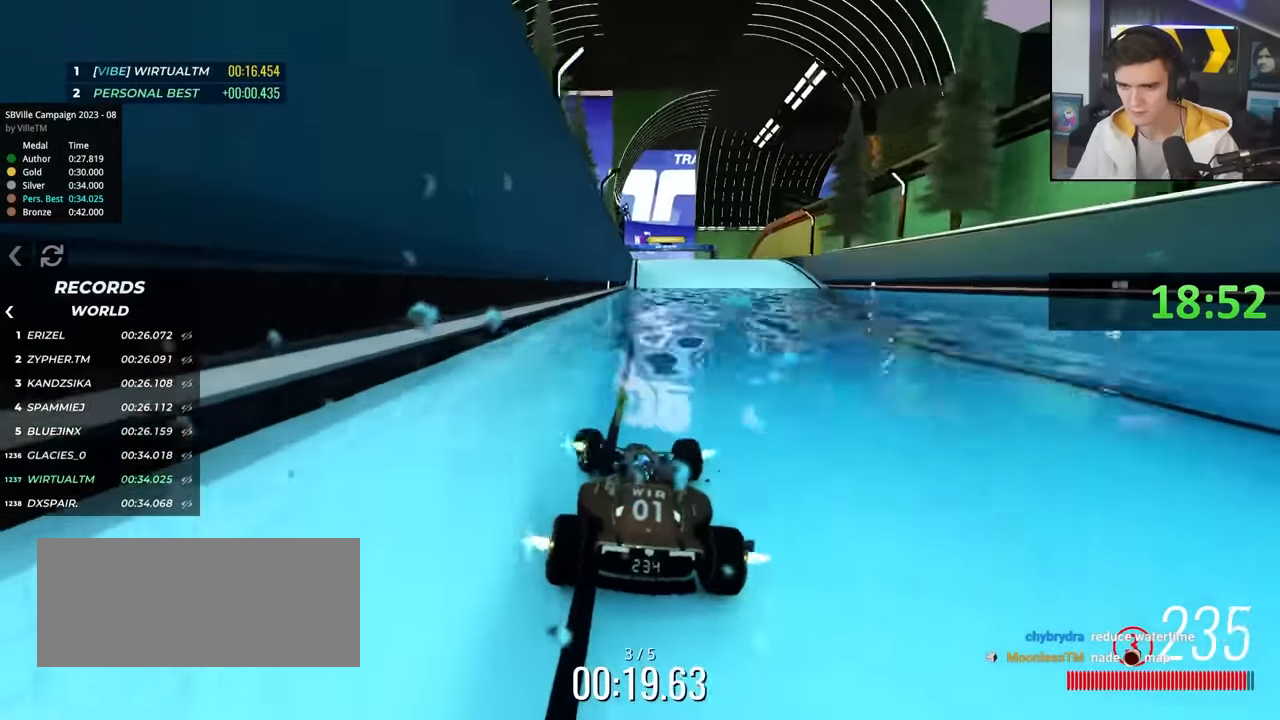
{"keys": ["right", "up"], "events": [[67, "right", "down"], [167, "right", "up"], [317, "left", "down"], [400, "left", "up"], [450, "right", "down"]]}
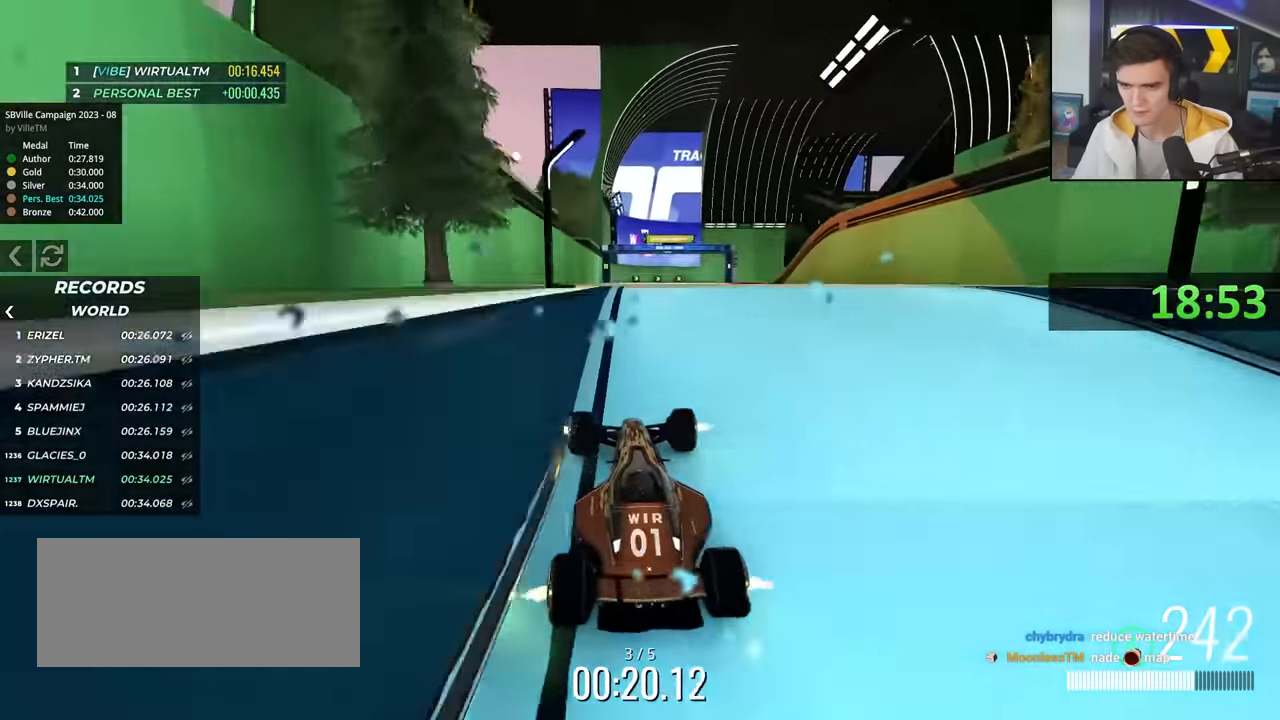
{"keys": ["left", "up"], "events": [[50, "right", "up"], [417, "left", "down"]]}
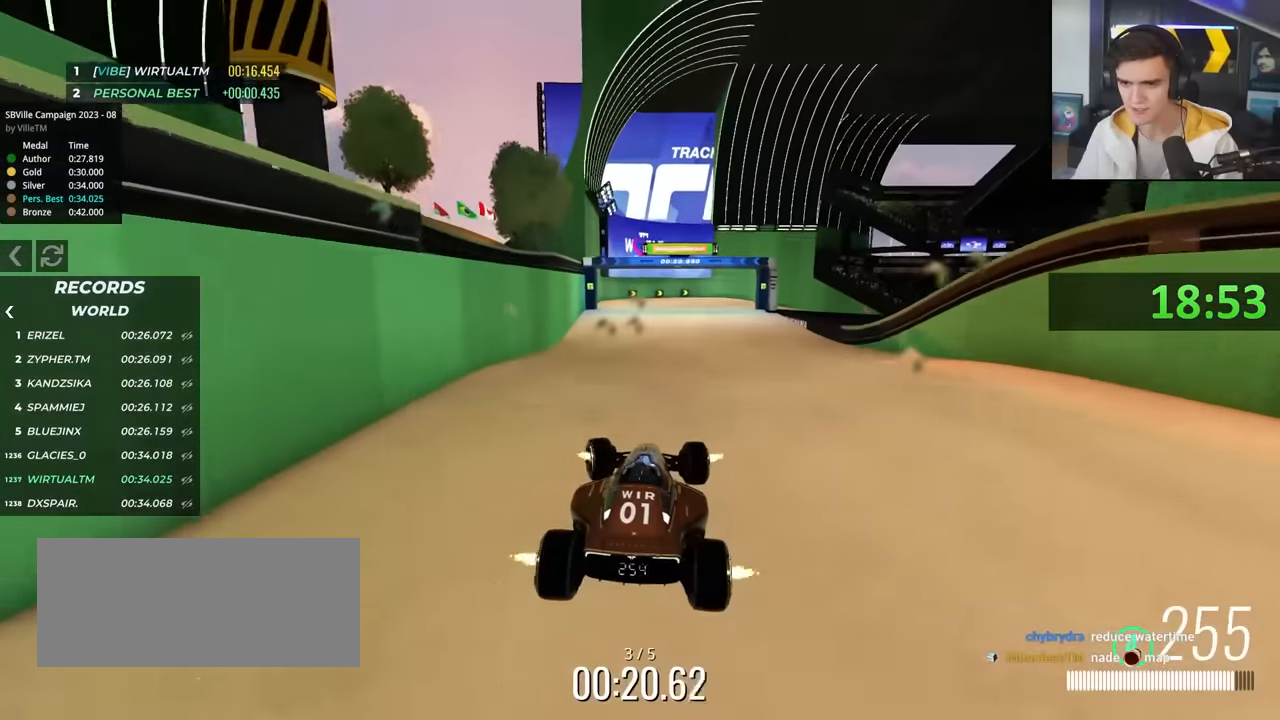
{"keys": ["right", "up"], "events": [[17, "left", "up"], [384, "right", "down"]]}
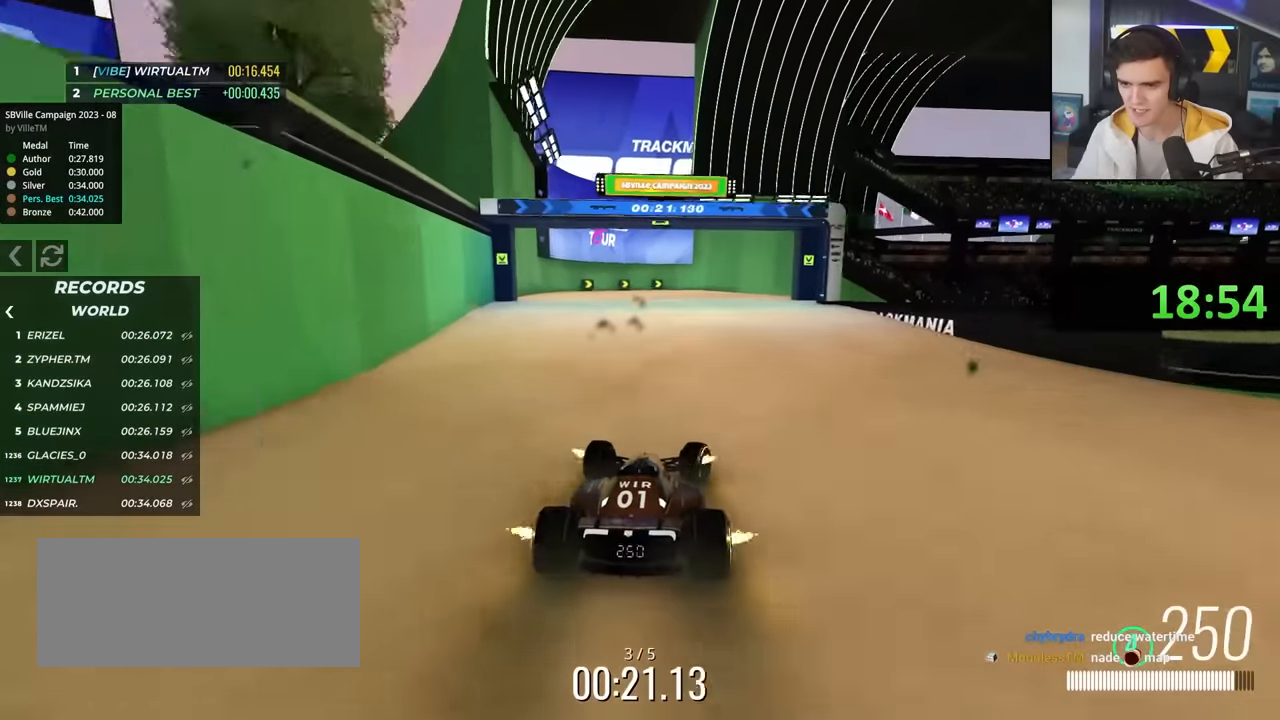
{"keys": ["right", "up"], "events": [[217, "right", "up"], [450, "right", "down"]]}
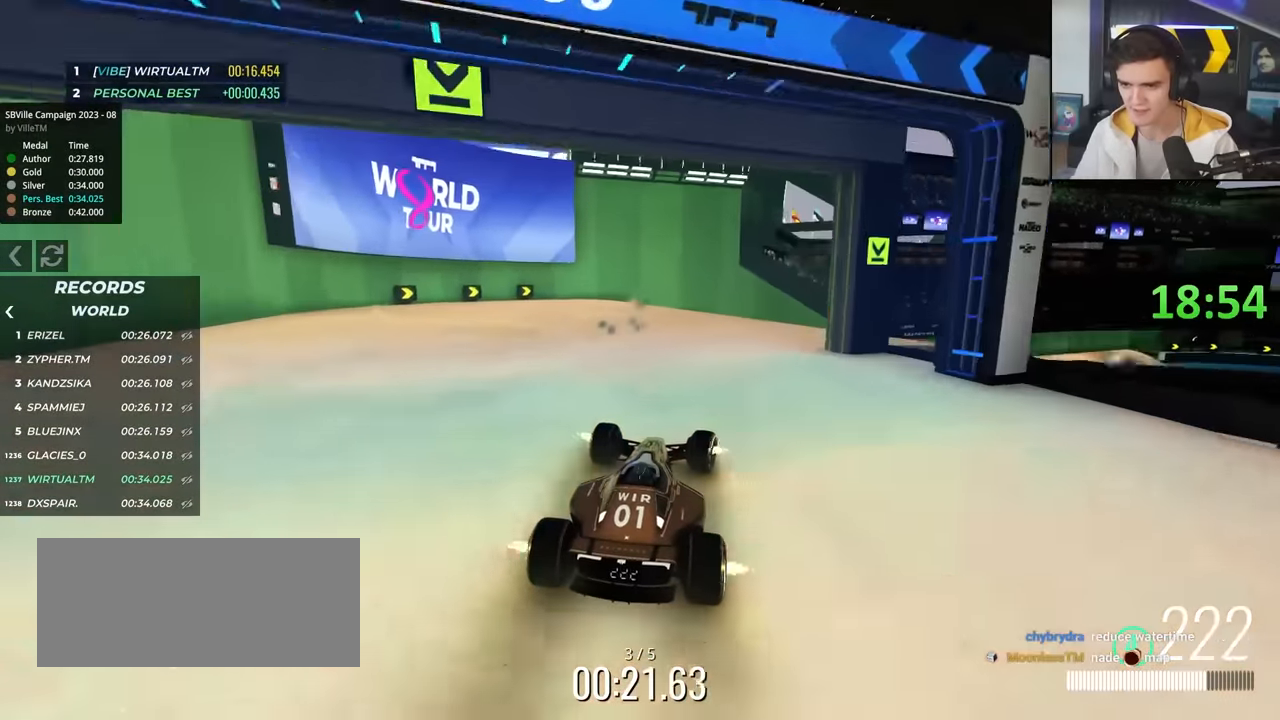
{"keys": ["up"], "events": [[417, "right", "up"]]}
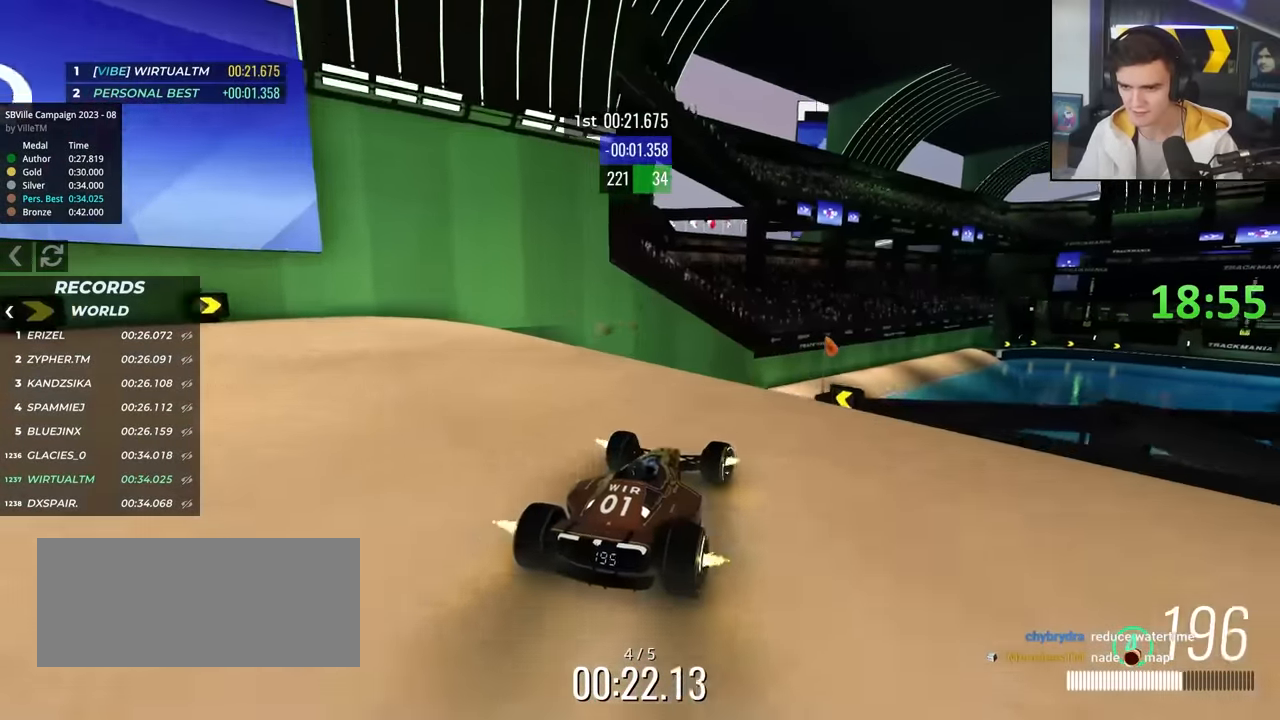
{"keys": ["up"], "events": [[50, "right", "down"], [150, "right", "up"]]}
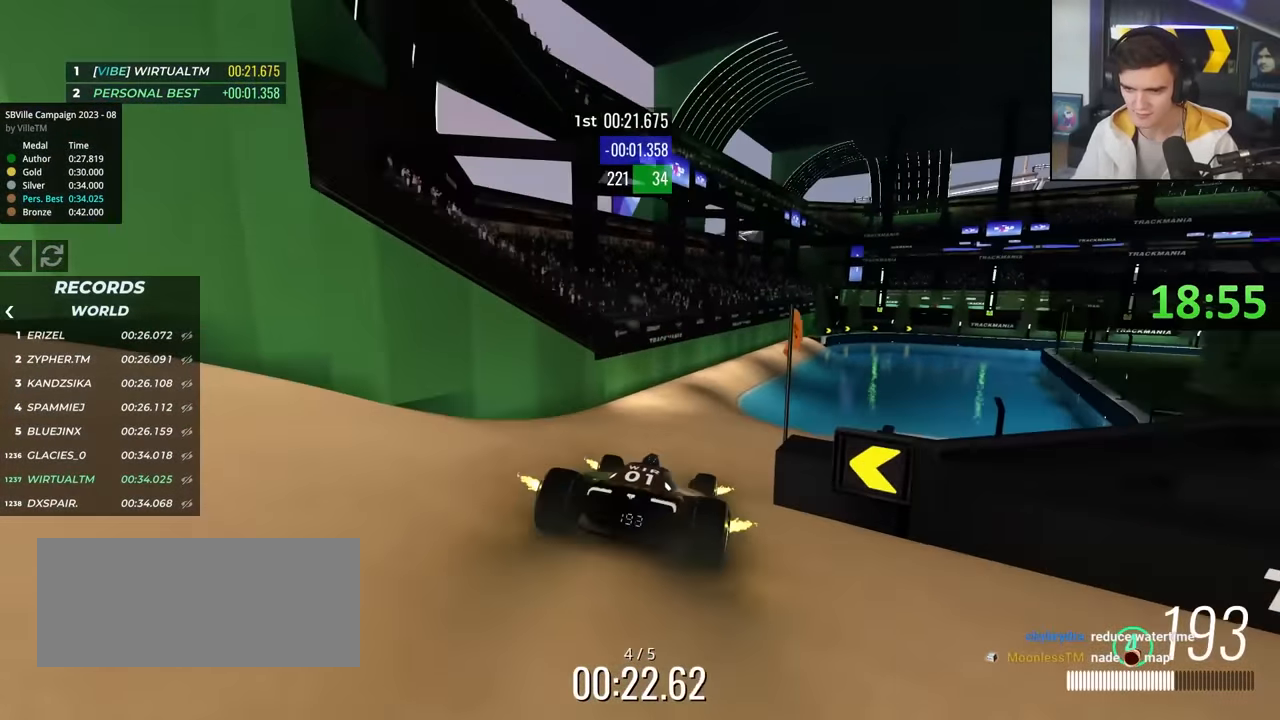
{"keys": ["up"], "events": [[300, "right", "down"], [400, "right", "up"]]}
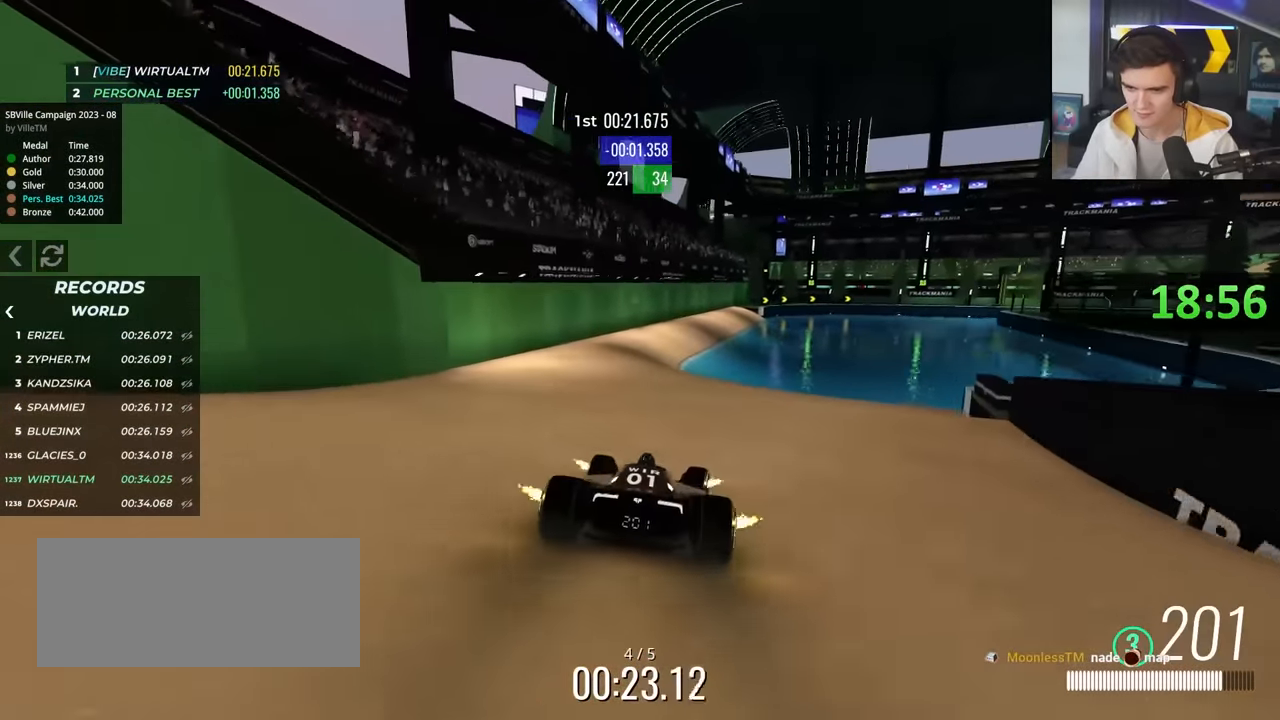
{"keys": ["up"], "events": [[184, "left", "down"], [234, "left", "up"], [367, "right", "down"], [467, "right", "up"]]}
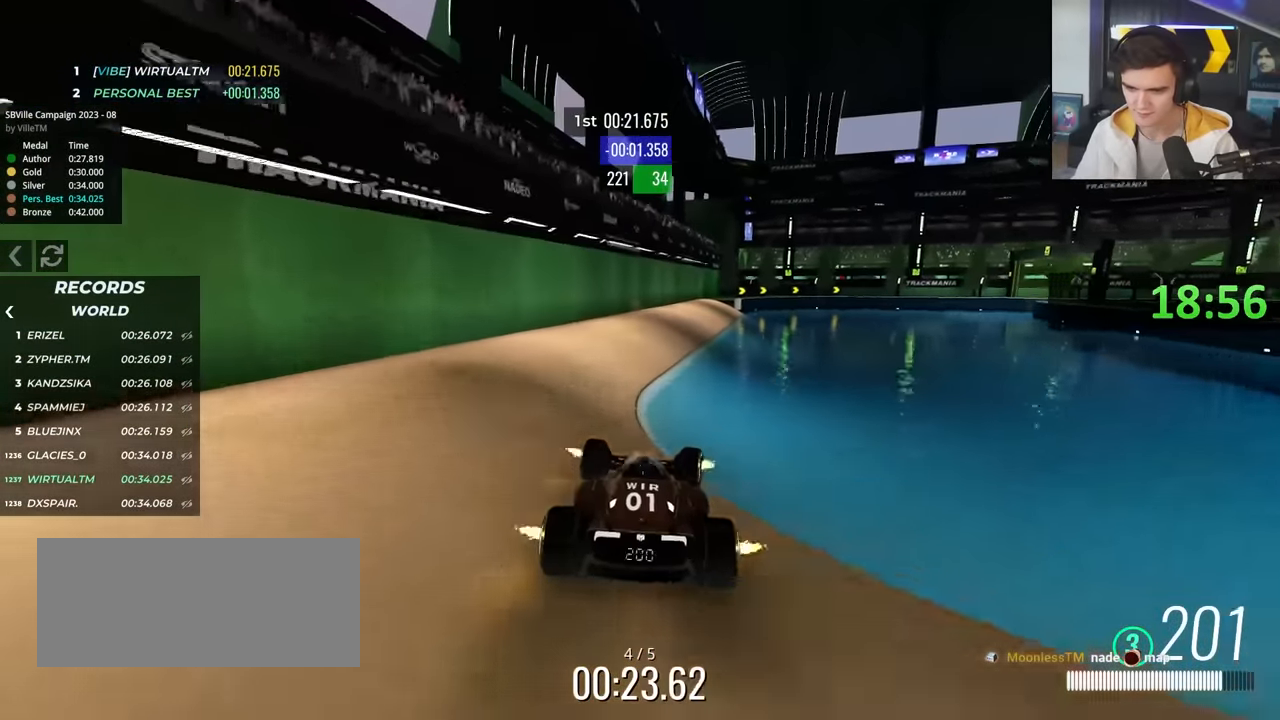
{"keys": ["right", "up"], "events": [[17, "right", "down"], [150, "right", "up"], [200, "right", "down"]]}
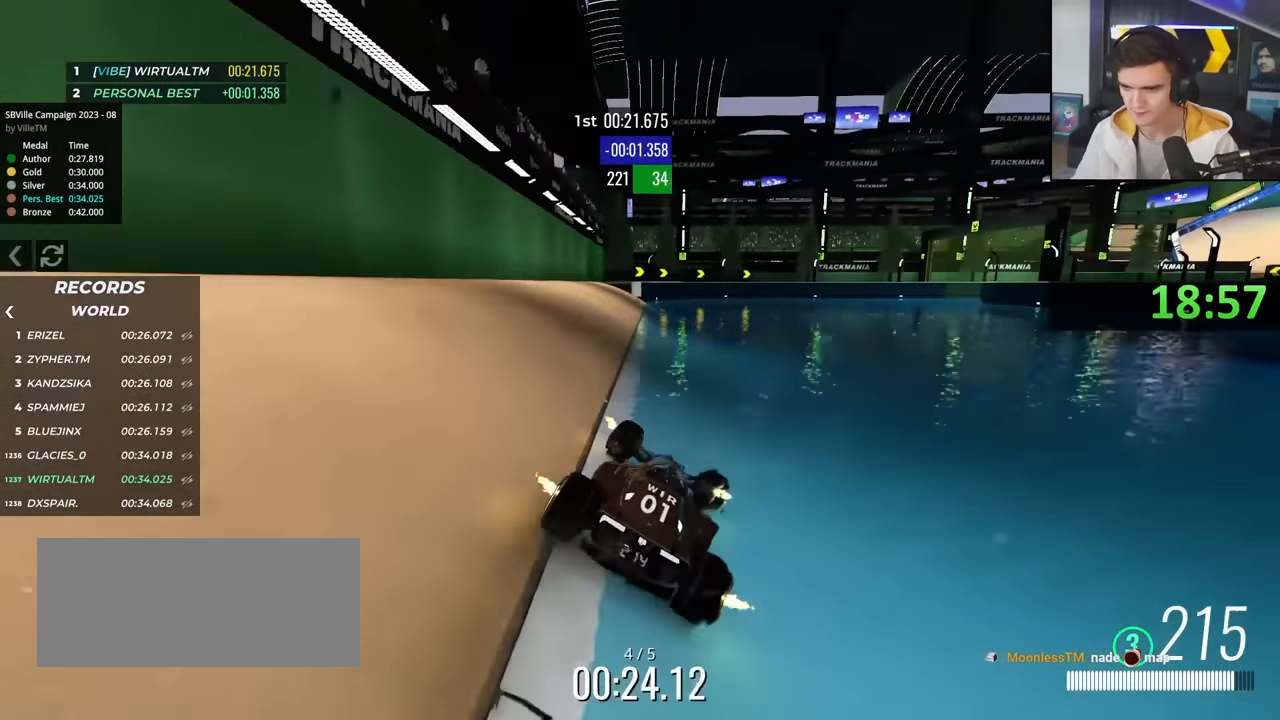
{"keys": ["right", "up"], "events": [[350, "right", "up"], [500, "right", "down"]]}
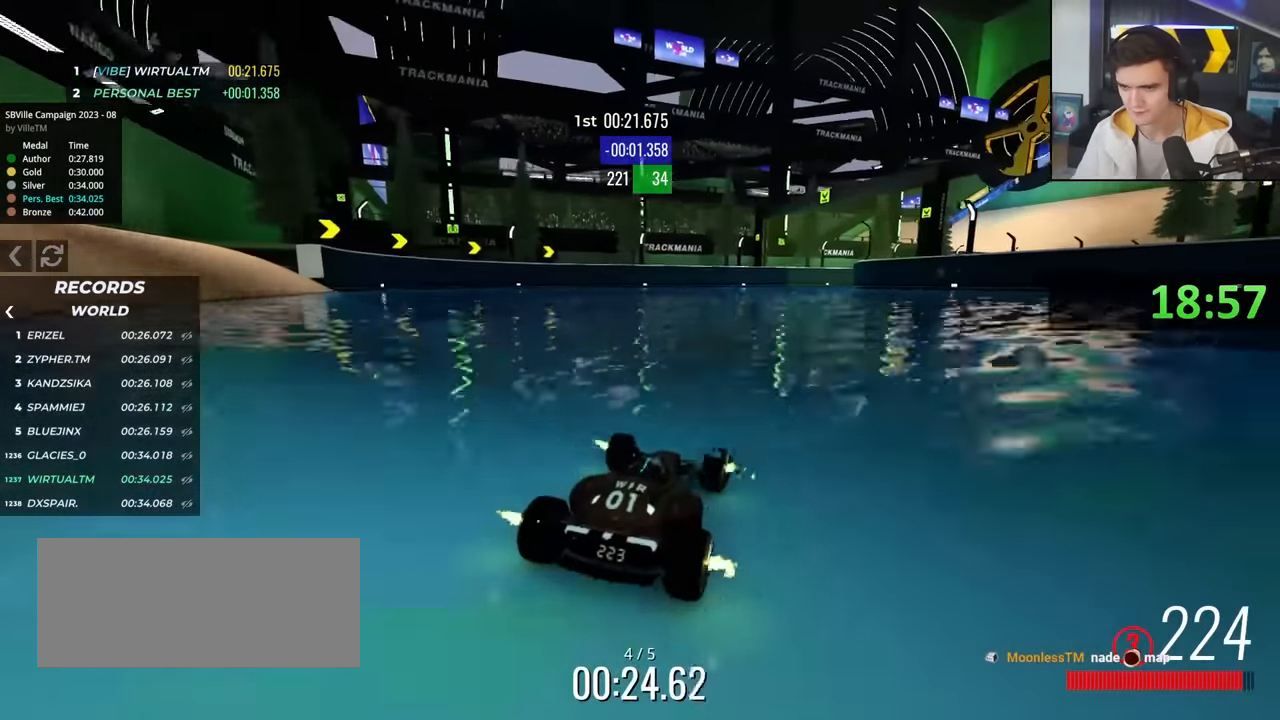
{"keys": ["right", "up"], "events": []}
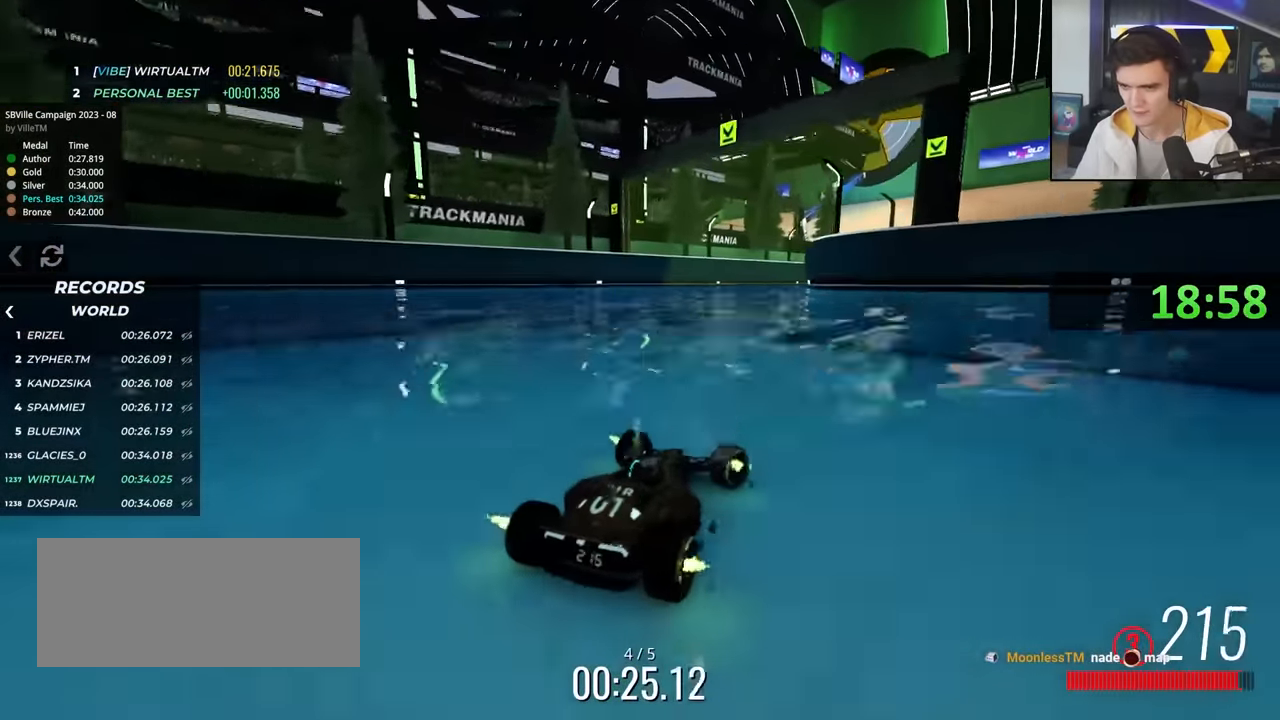
{"keys": ["left", "up"], "events": [[334, "right", "up"], [434, "left", "down"]]}
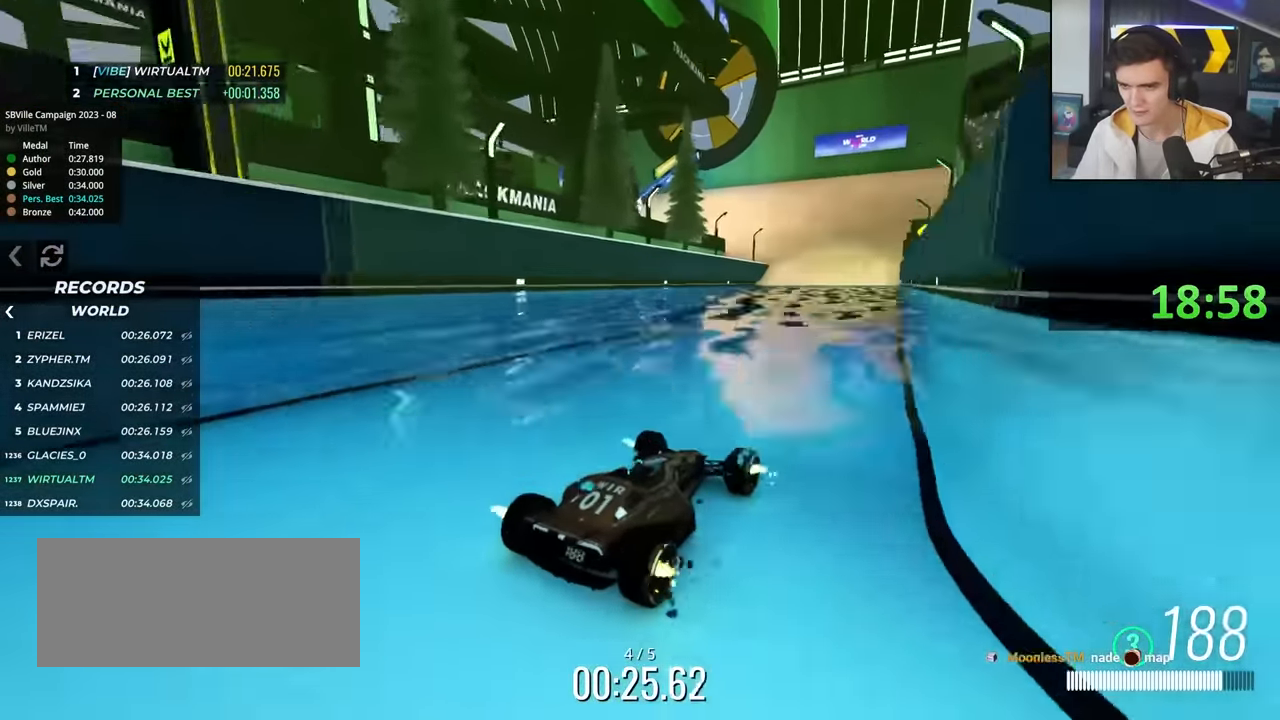
{"keys": ["left", "up"], "events": [[67, "left", "up"], [217, "right", "down"], [350, "right", "up"], [450, "left", "down"]]}
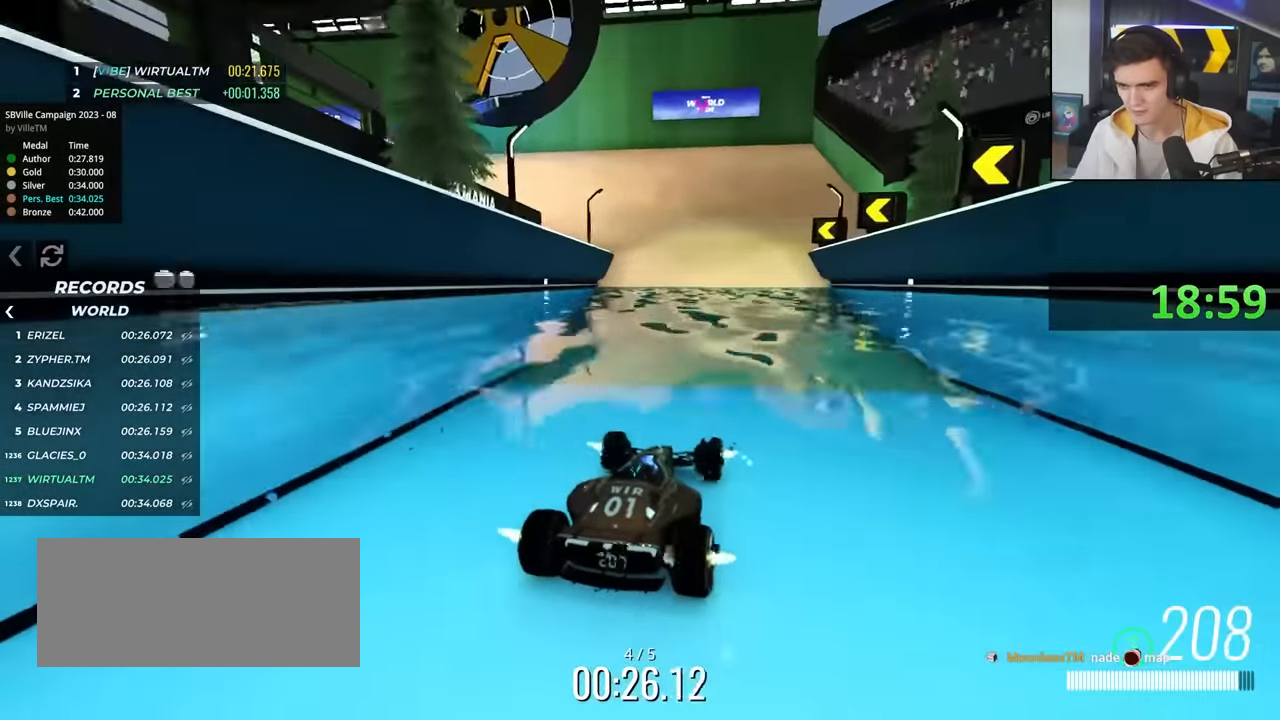
{"keys": ["left", "up"], "events": []}
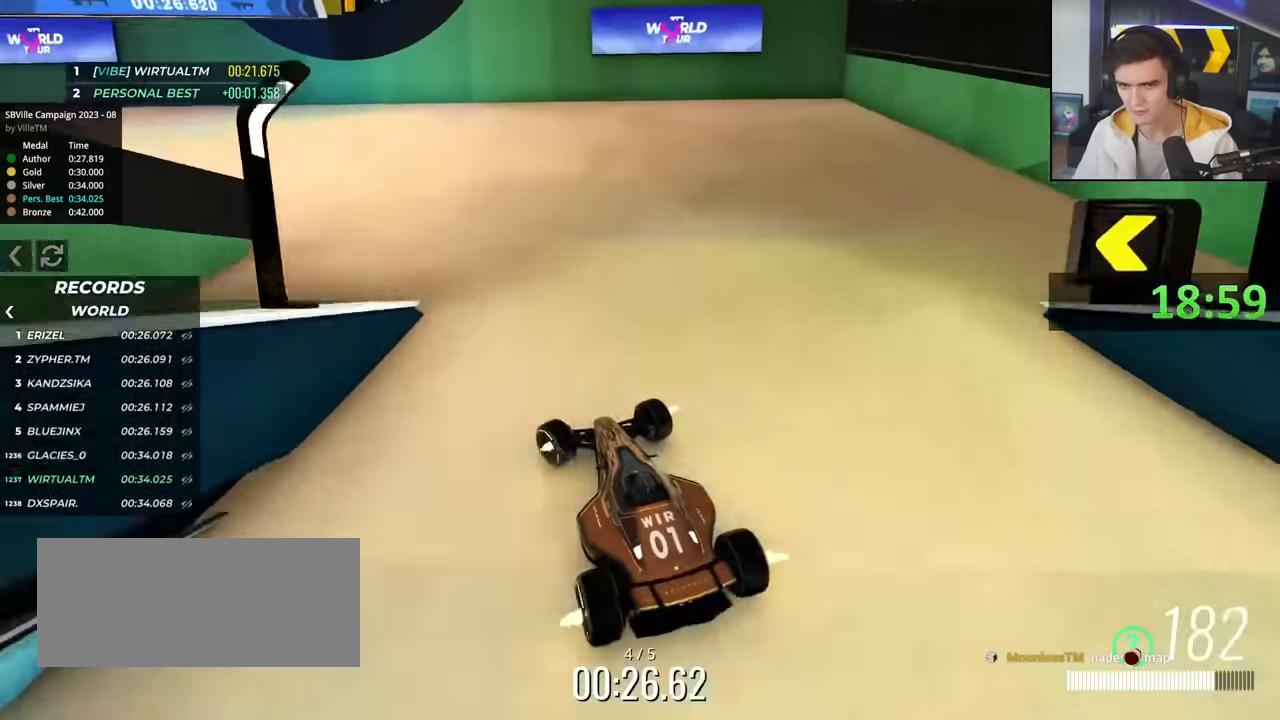
{"keys": ["left", "up"], "events": []}
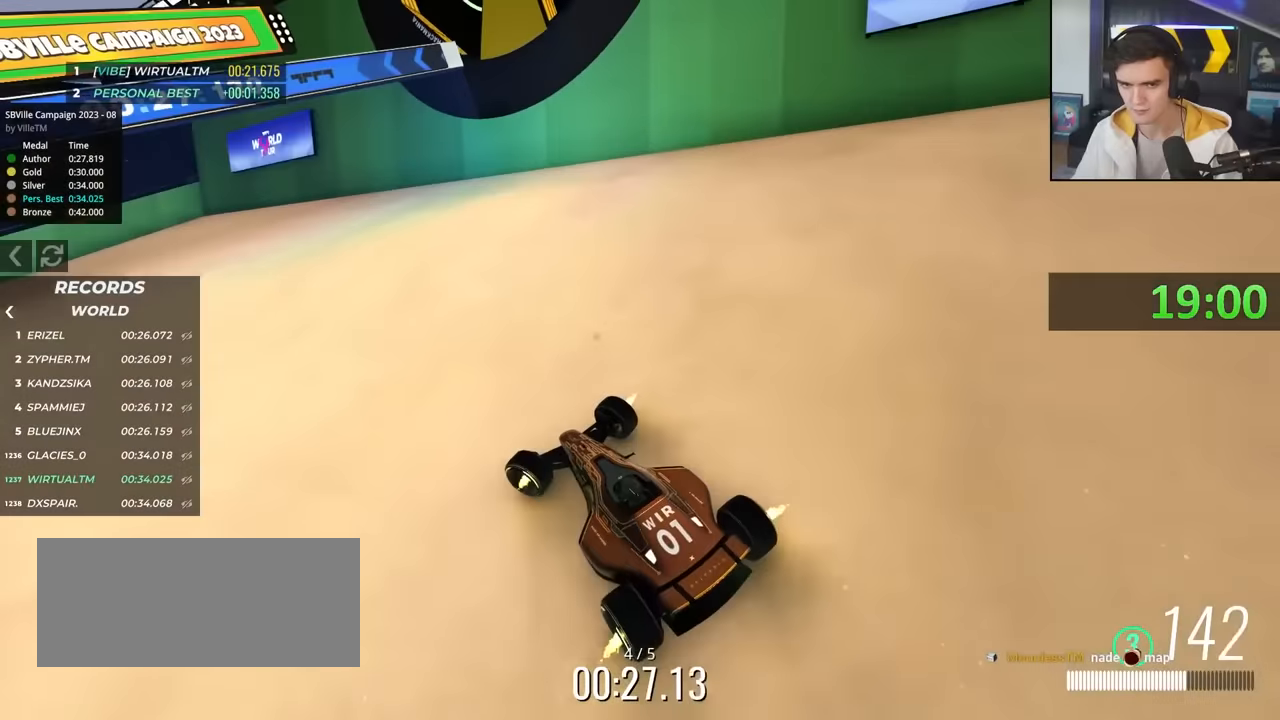
{"keys": ["left", "up"], "events": []}
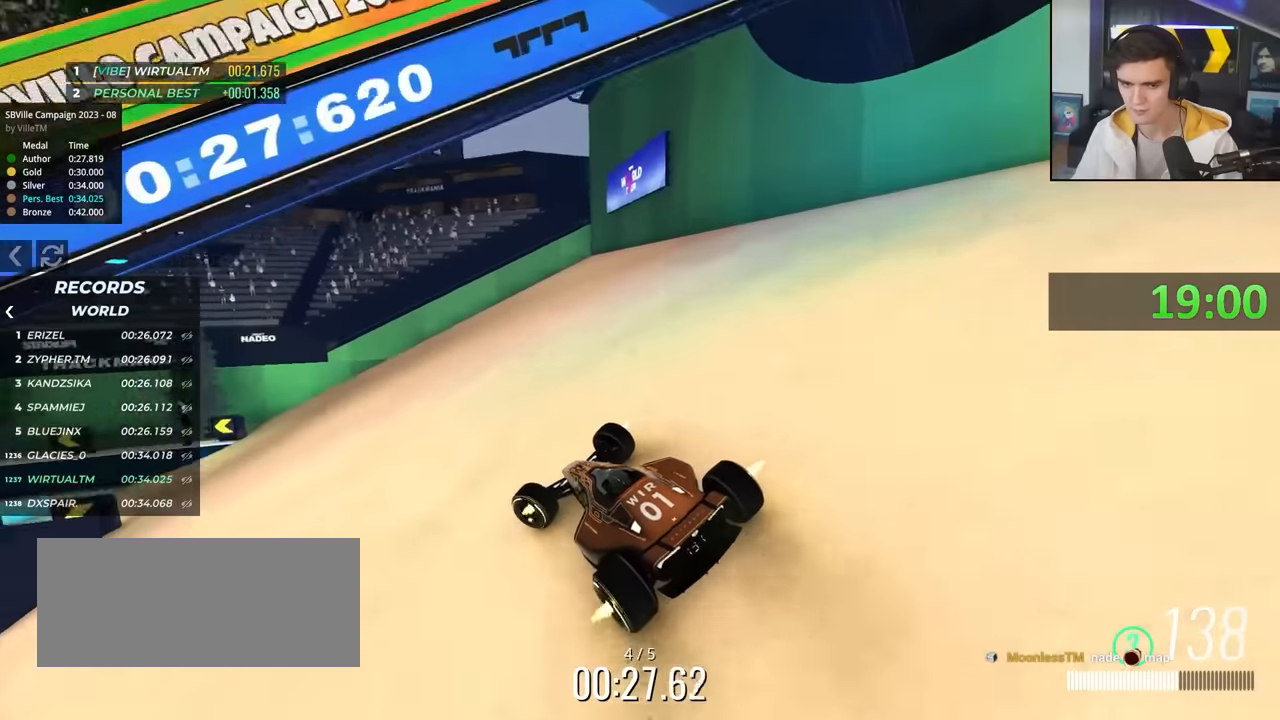
{"keys": ["left", "up"], "events": [[84, "left", "up"], [134, "left", "down"], [184, "left", "up"], [417, "left", "down"]]}
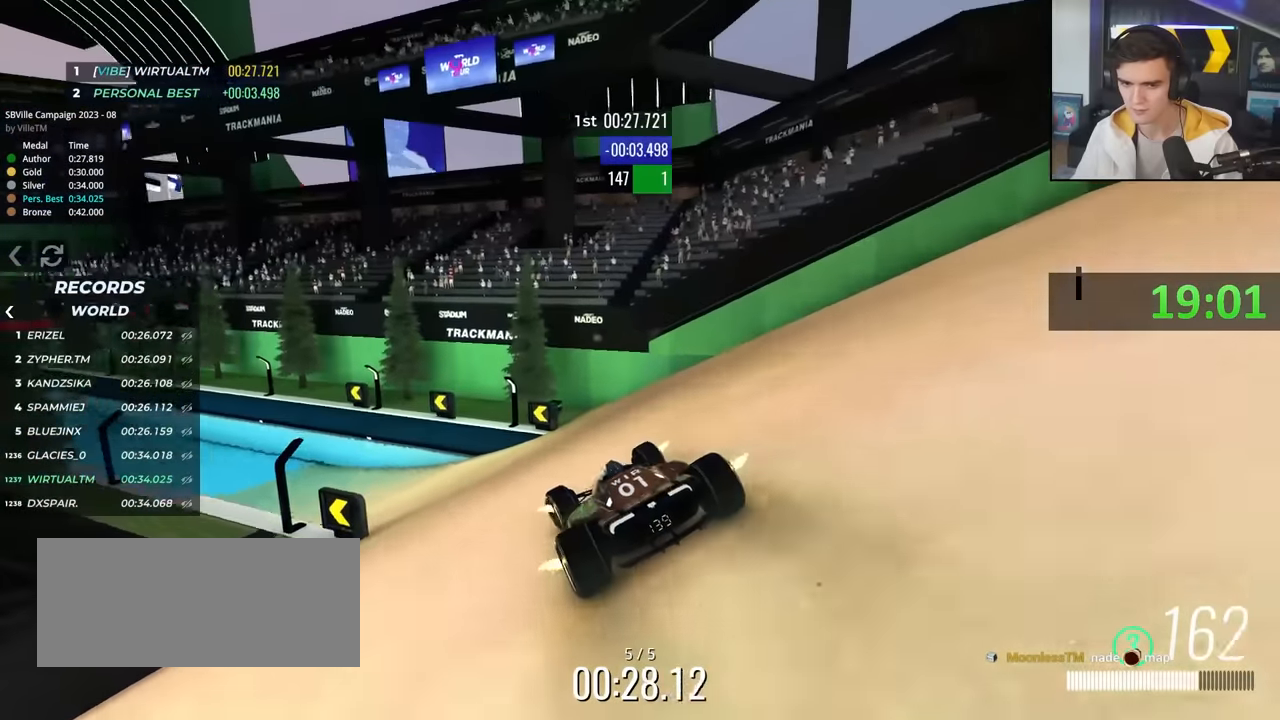
{"keys": ["left", "up"], "events": []}
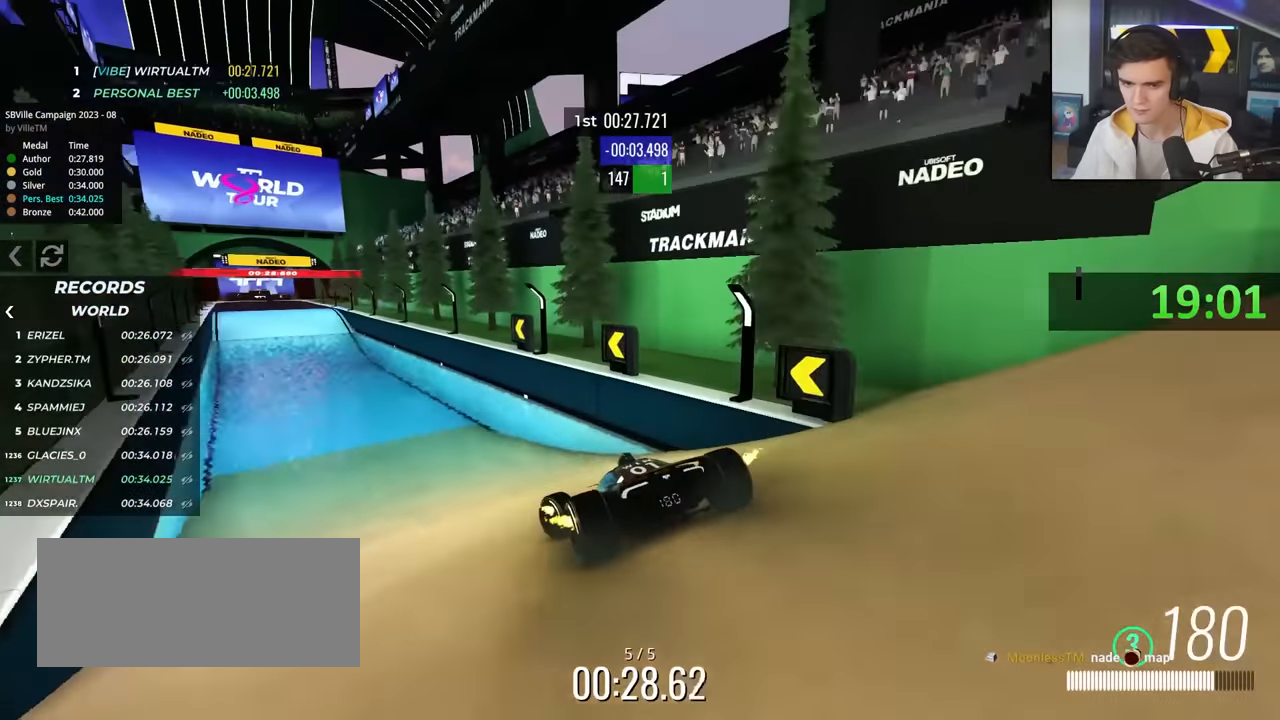
{"keys": ["up"], "events": [[217, "left", "up"], [317, "right", "down"], [450, "right", "up"]]}
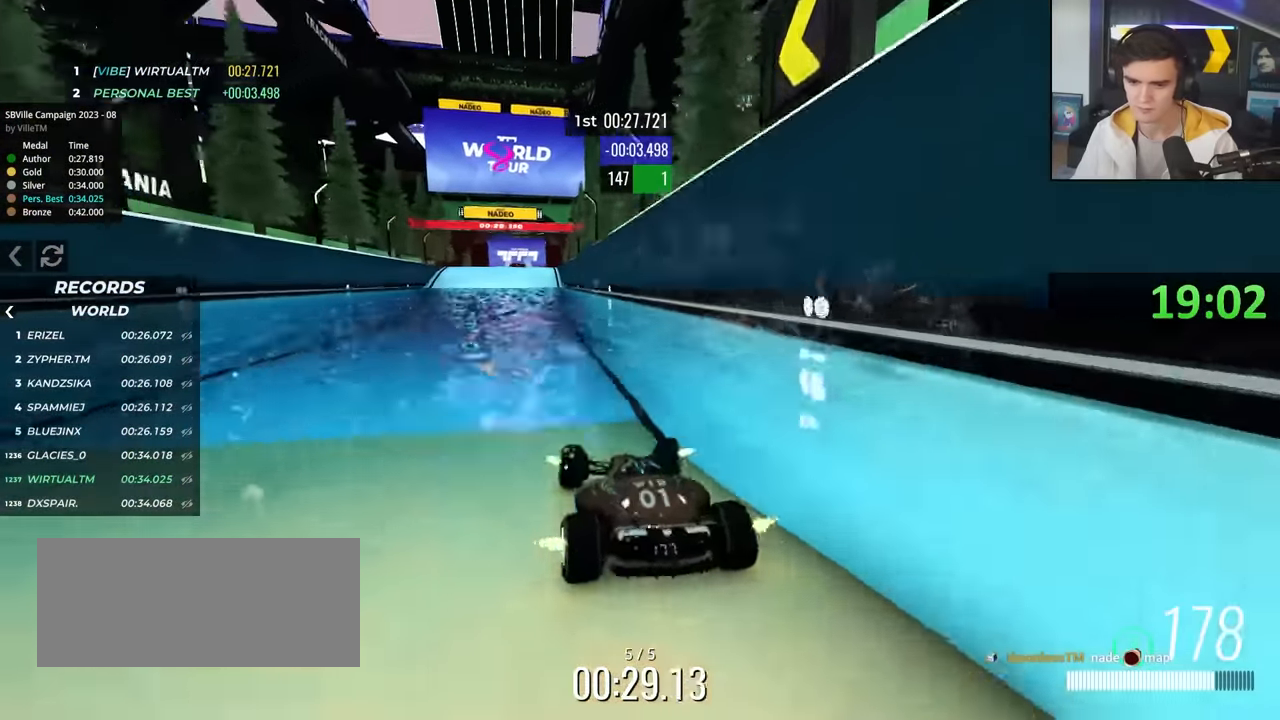
{"keys": ["up"], "events": [[134, "left", "down"], [234, "left", "up"]]}
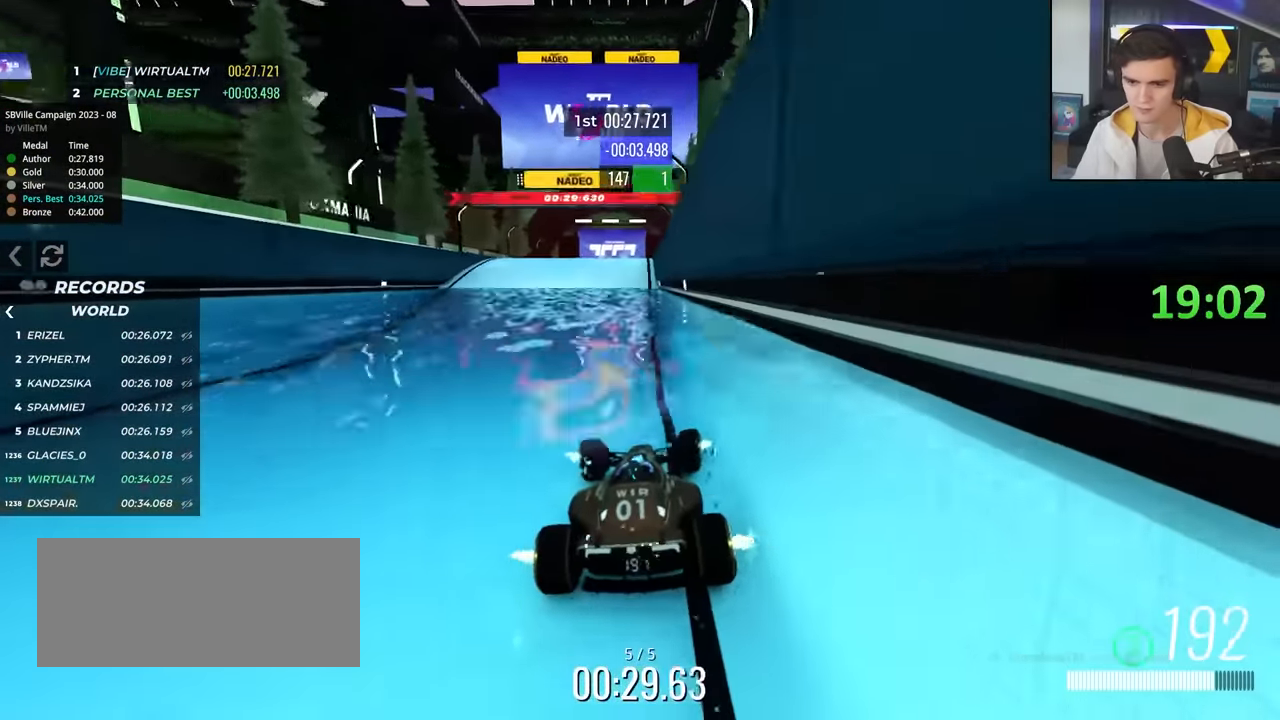
{"keys": ["up"], "events": [[200, "left", "down"], [250, "left", "up"]]}